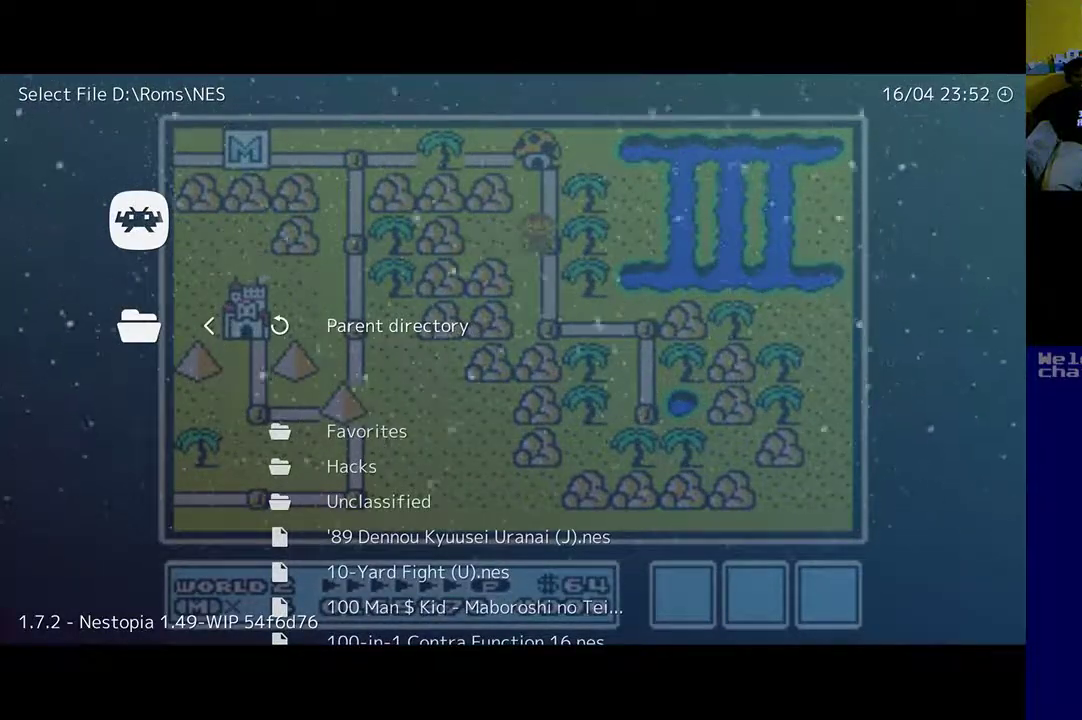
Gameplay with a controller (Xbox layout); each line is a JSON object with the inputs held at the frame after it. "events" lists button and stick changes between this image and that frame as [ms after this image, input, new state], when the widget could be followed in between.
{"buttons": [], "left_stick": "center", "right_stick": "center", "events": [[350, "DPAD_DOWN", "down"], [450, "DPAD_DOWN", "up"]]}
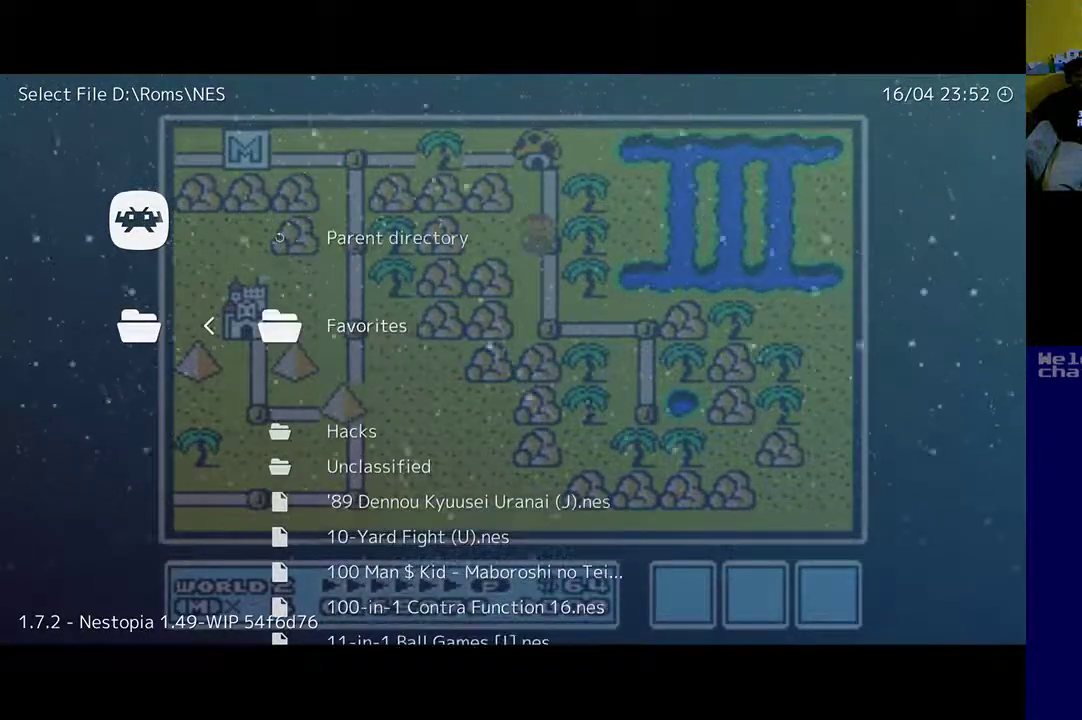
{"buttons": [], "left_stick": "center", "right_stick": "center", "events": [[83, "DPAD_DOWN", "down"], [183, "DPAD_DOWN", "up"]]}
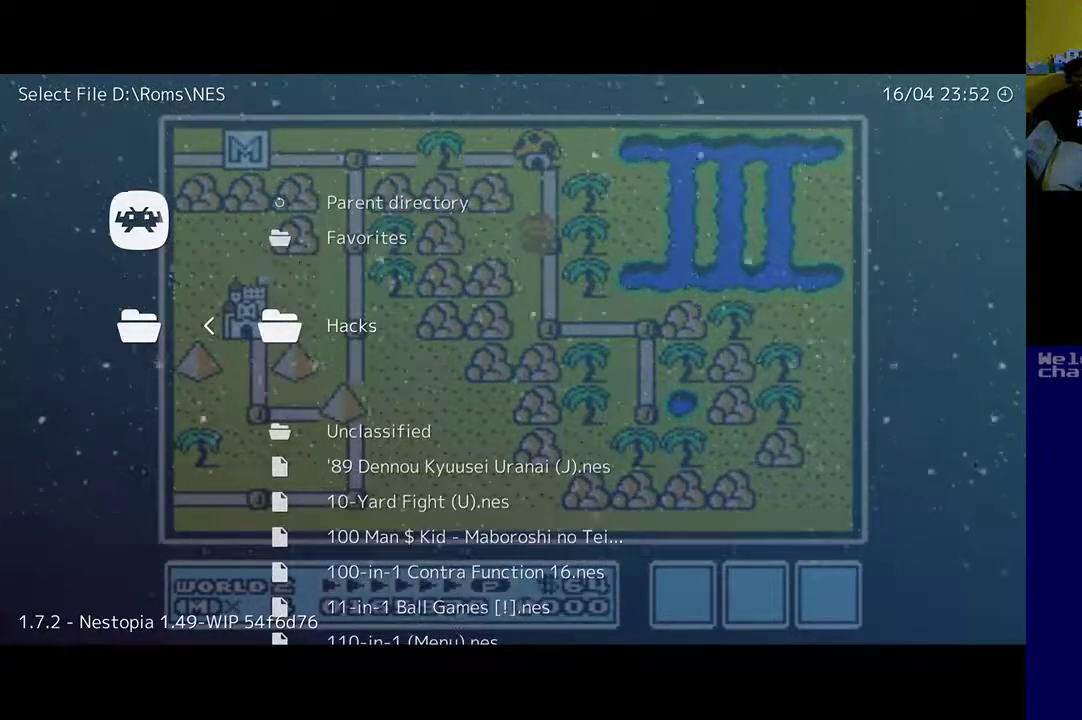
{"buttons": [], "left_stick": "center", "right_stick": "center", "events": []}
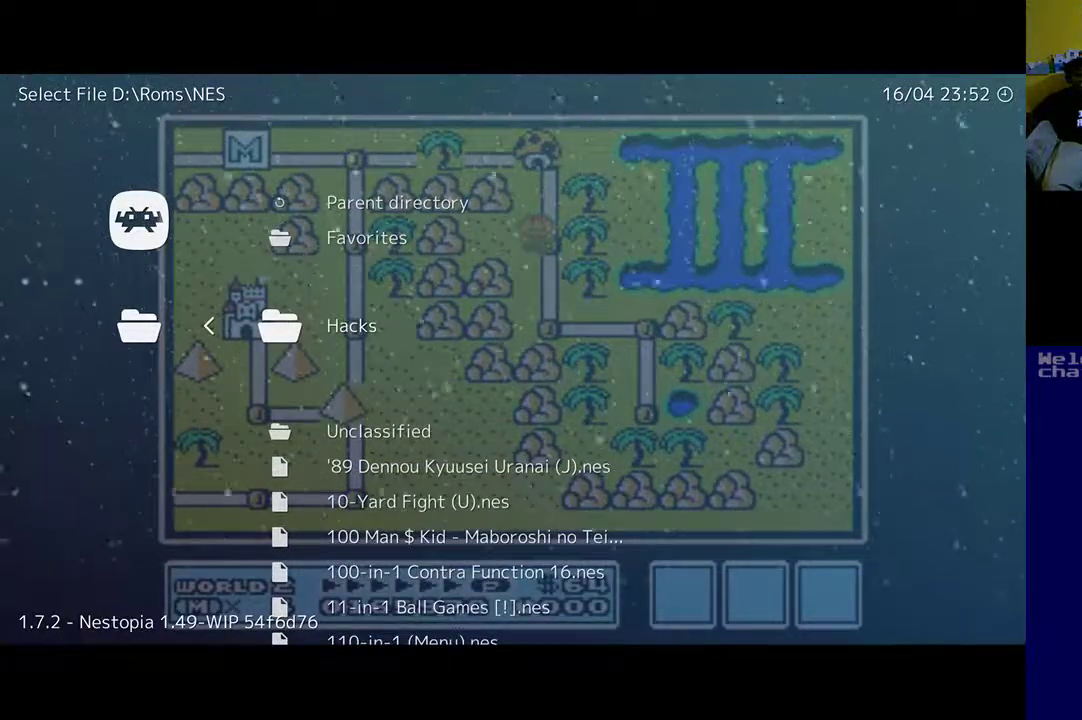
{"buttons": ["A"], "left_stick": "center", "right_stick": "center", "events": [[383, "A", "down"]]}
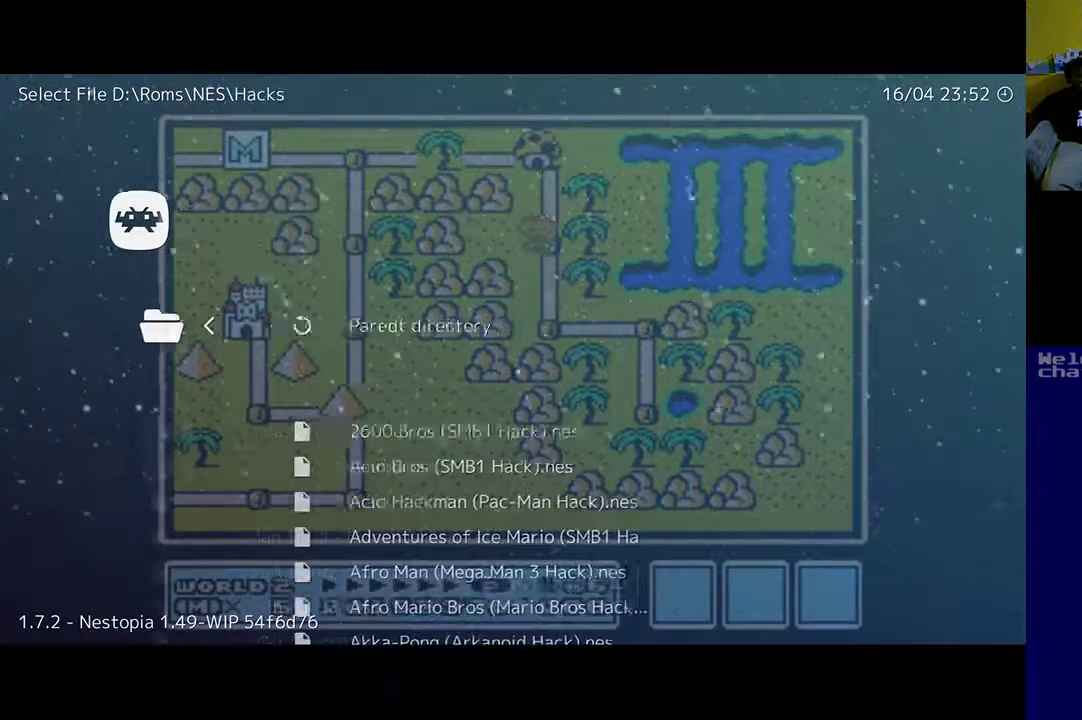
{"buttons": ["DPAD_UP"], "left_stick": "center", "right_stick": "center", "events": [[50, "A", "up"], [483, "DPAD_UP", "down"]]}
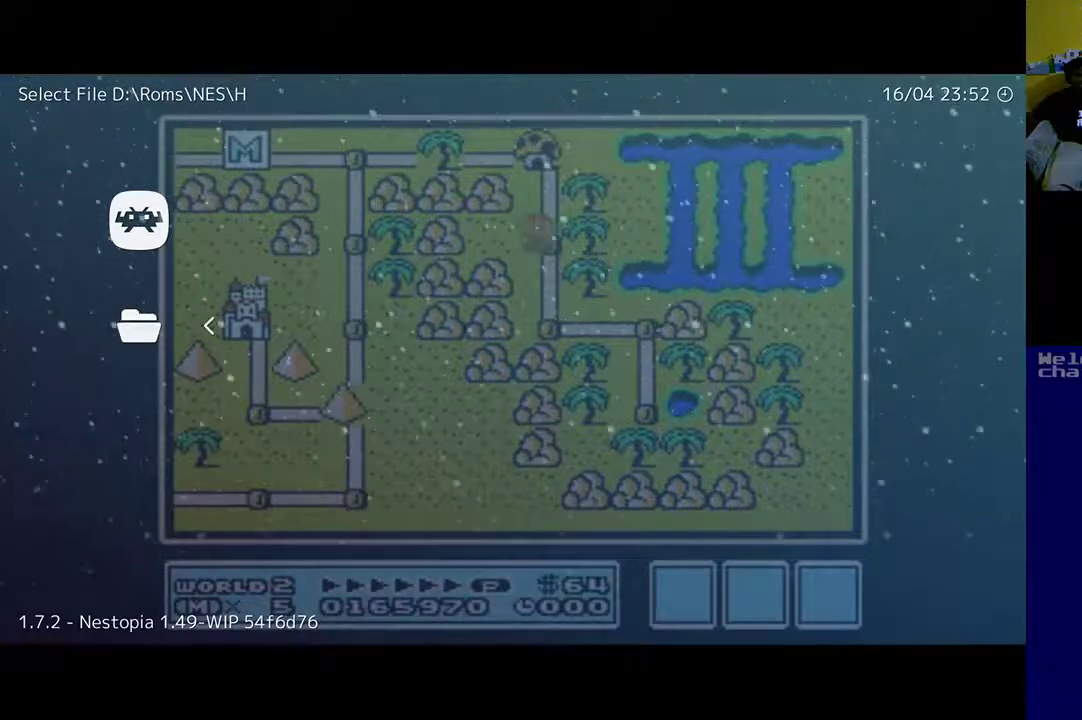
{"buttons": ["DPAD_UP"], "left_stick": "center", "right_stick": "center", "events": []}
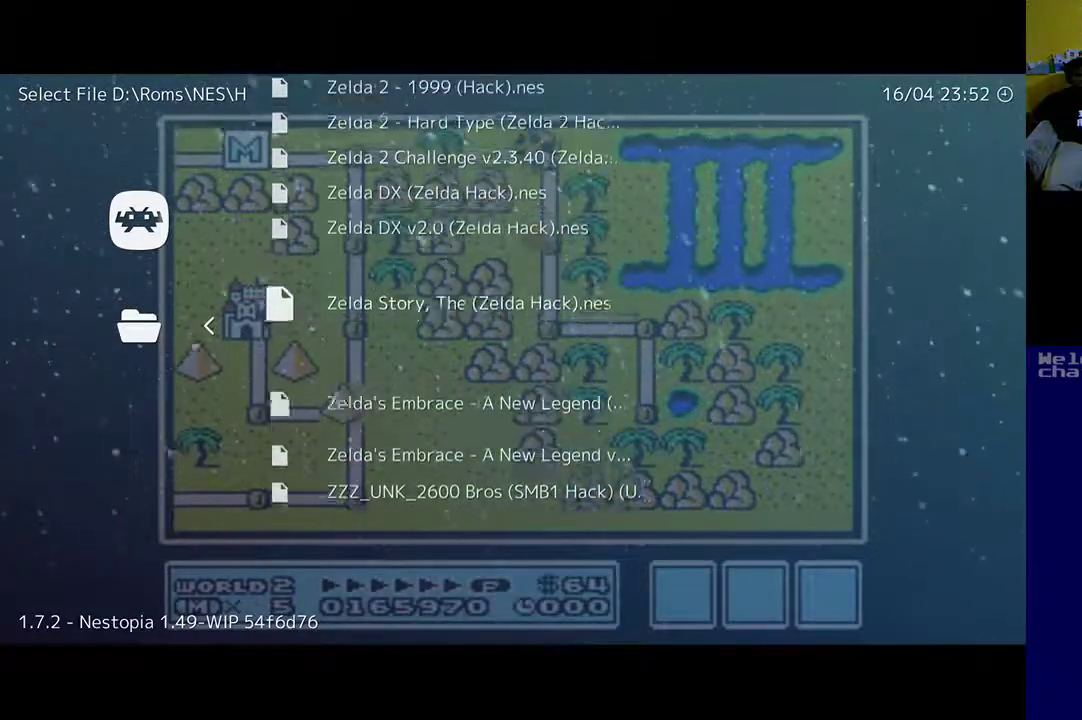
{"buttons": ["DPAD_UP"], "left_stick": "center", "right_stick": "center", "events": []}
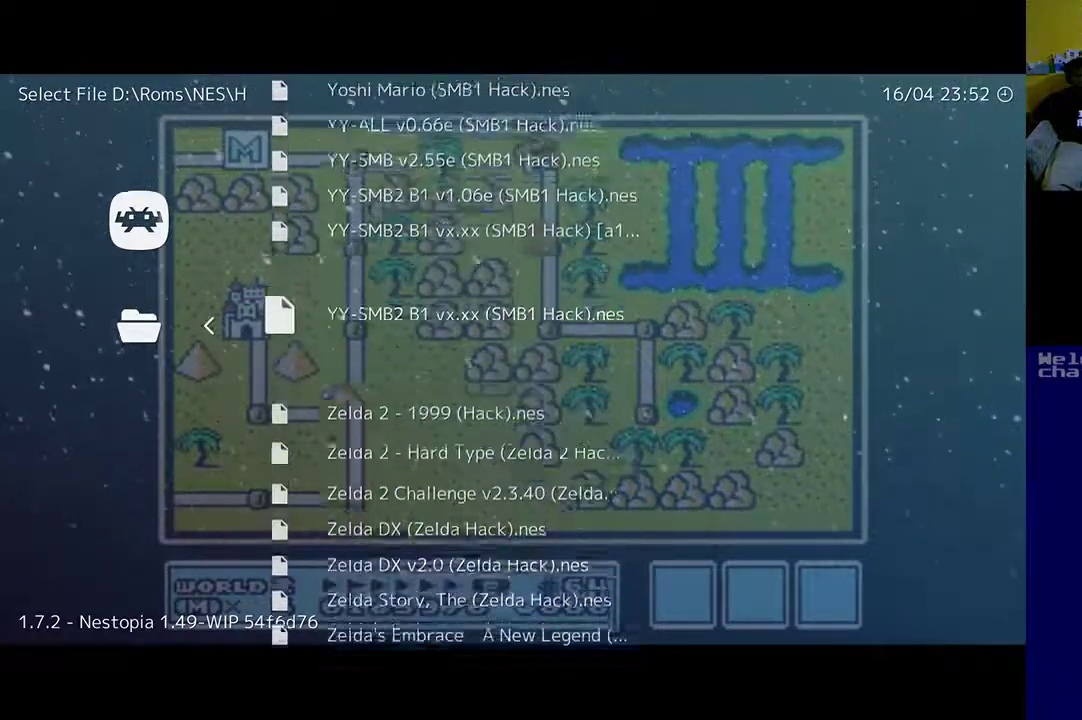
{"buttons": ["DPAD_UP"], "left_stick": "center", "right_stick": "center", "events": []}
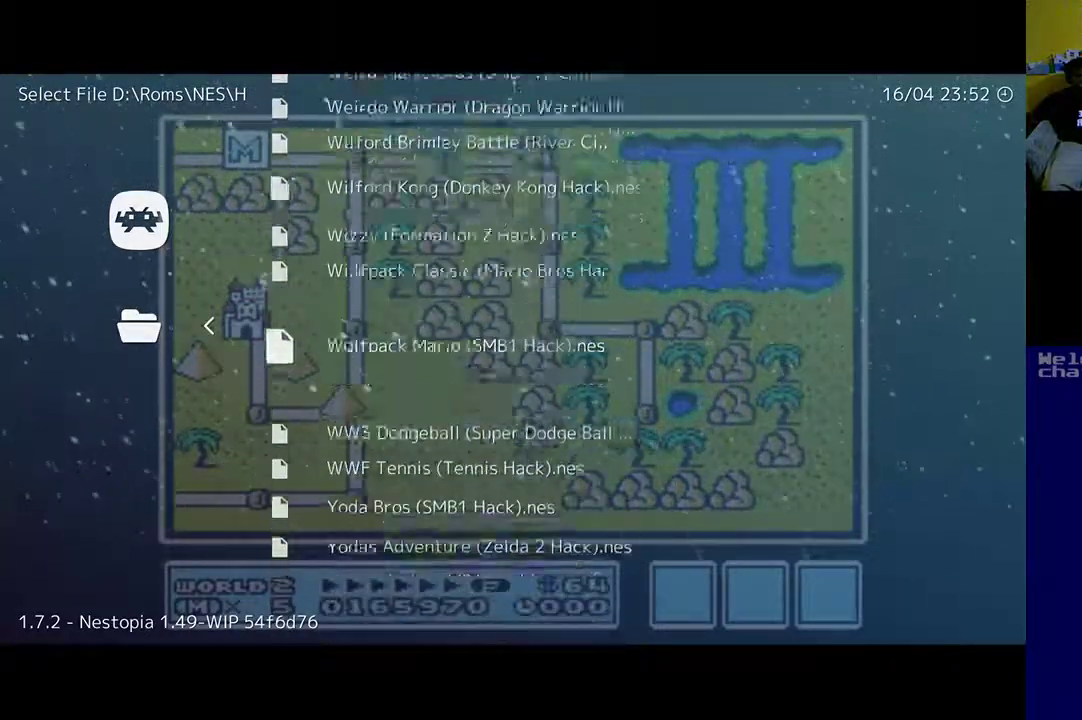
{"buttons": ["DPAD_UP"], "left_stick": "center", "right_stick": "center", "events": []}
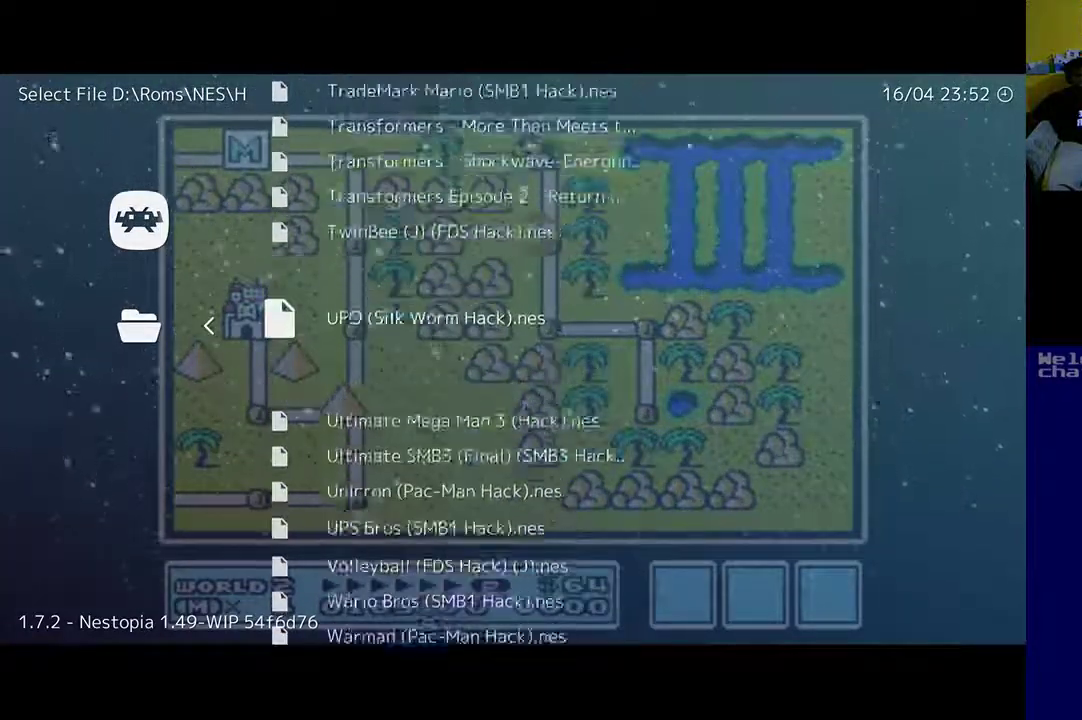
{"buttons": [], "left_stick": "center", "right_stick": "center", "events": [[117, "DPAD_UP", "up"]]}
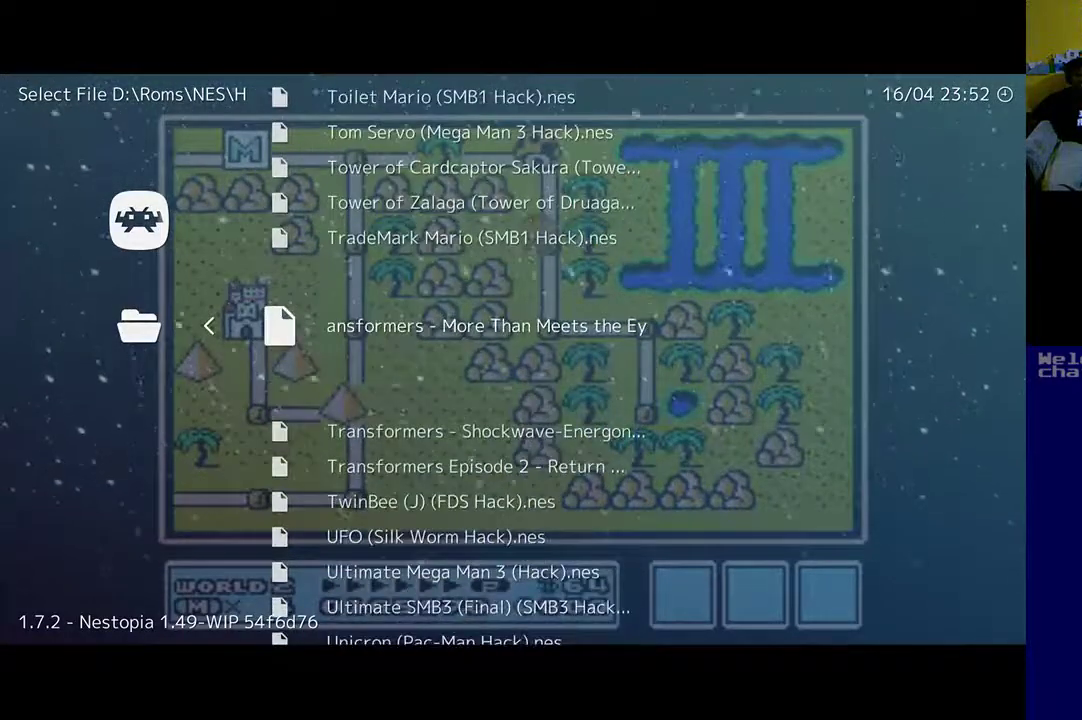
{"buttons": ["DPAD_UP"], "left_stick": "center", "right_stick": "center", "events": [[483, "DPAD_UP", "down"]]}
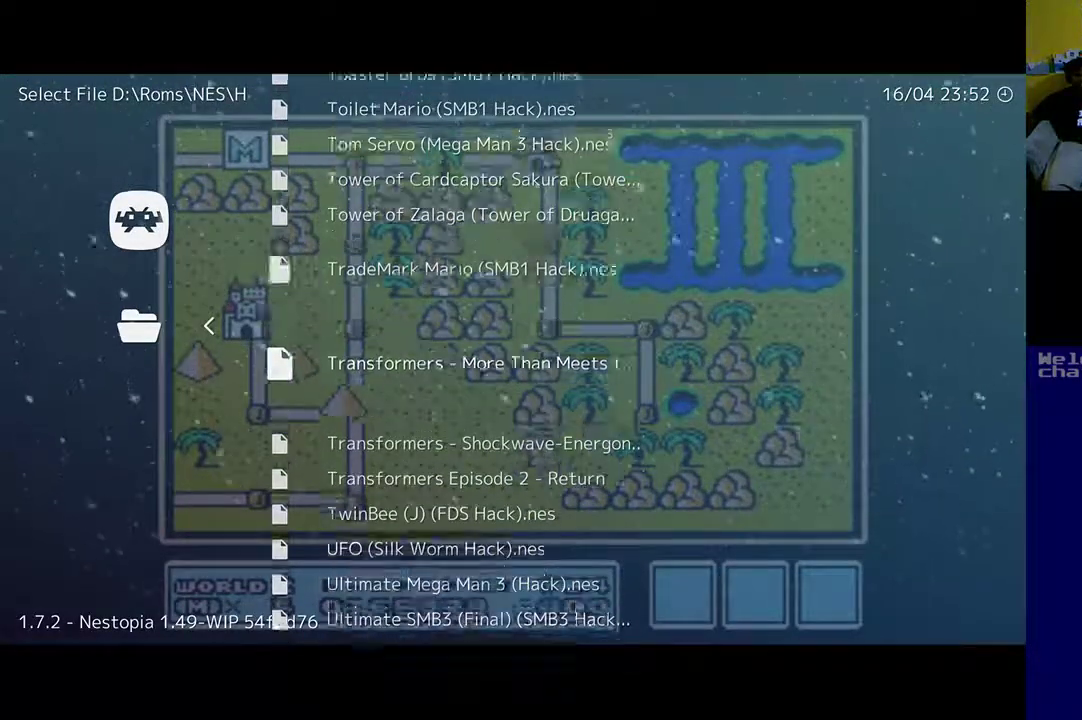
{"buttons": ["DPAD_UP"], "left_stick": "center", "right_stick": "center", "events": []}
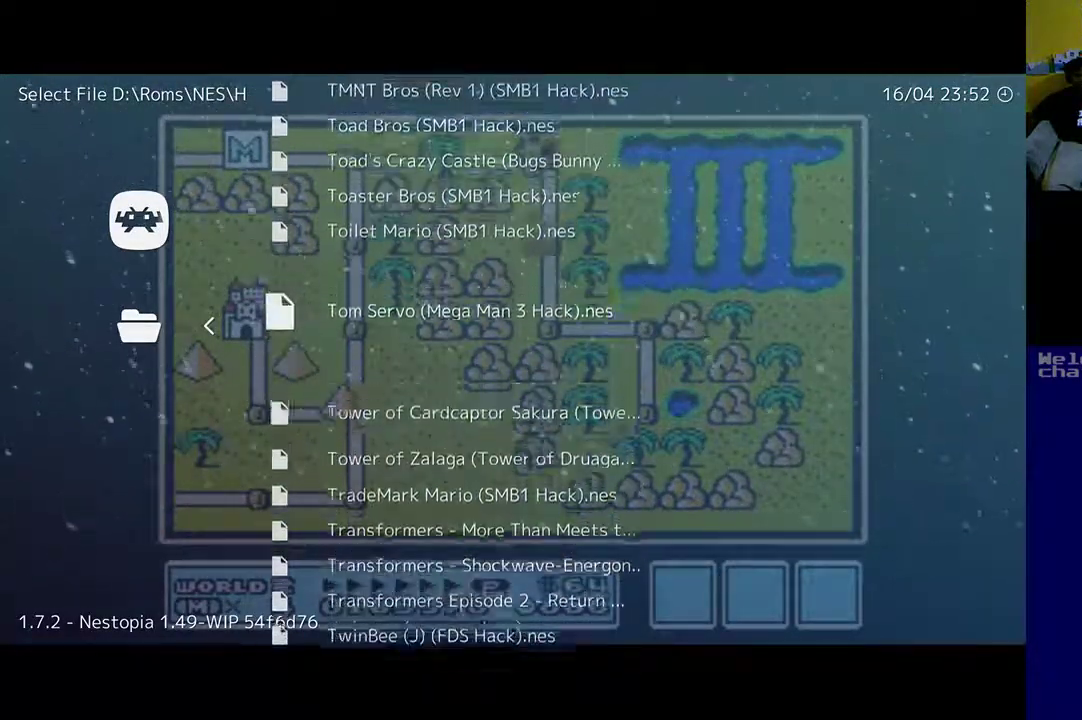
{"buttons": [], "left_stick": "center", "right_stick": "center", "events": [[383, "DPAD_UP", "up"]]}
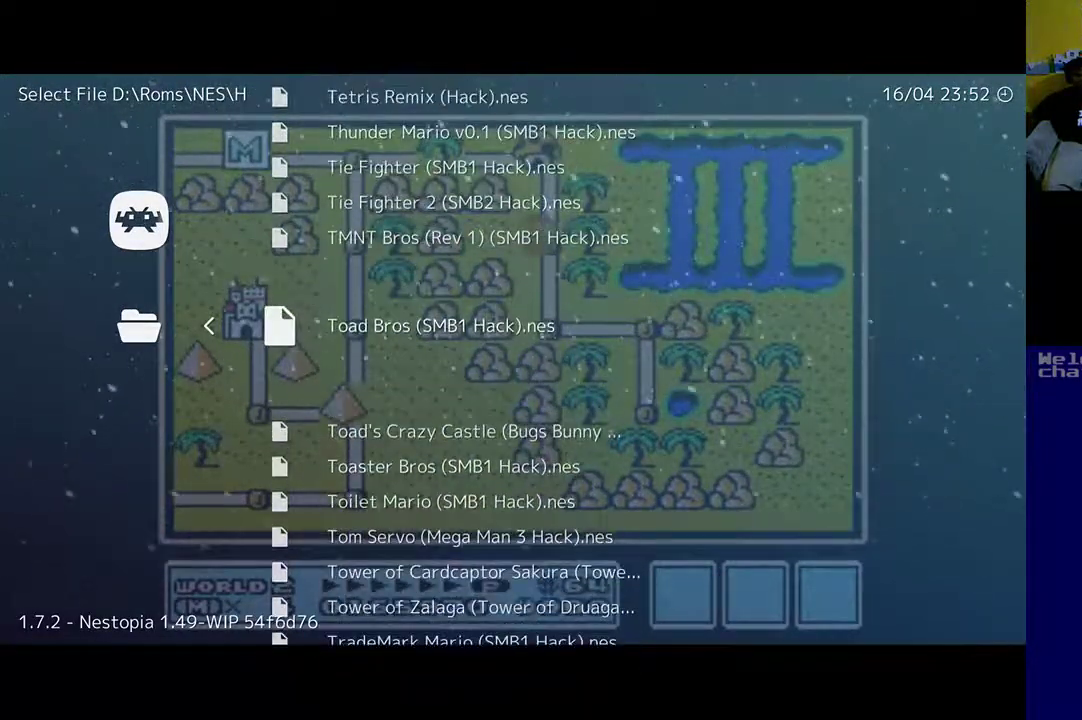
{"buttons": [], "left_stick": "center", "right_stick": "center", "events": []}
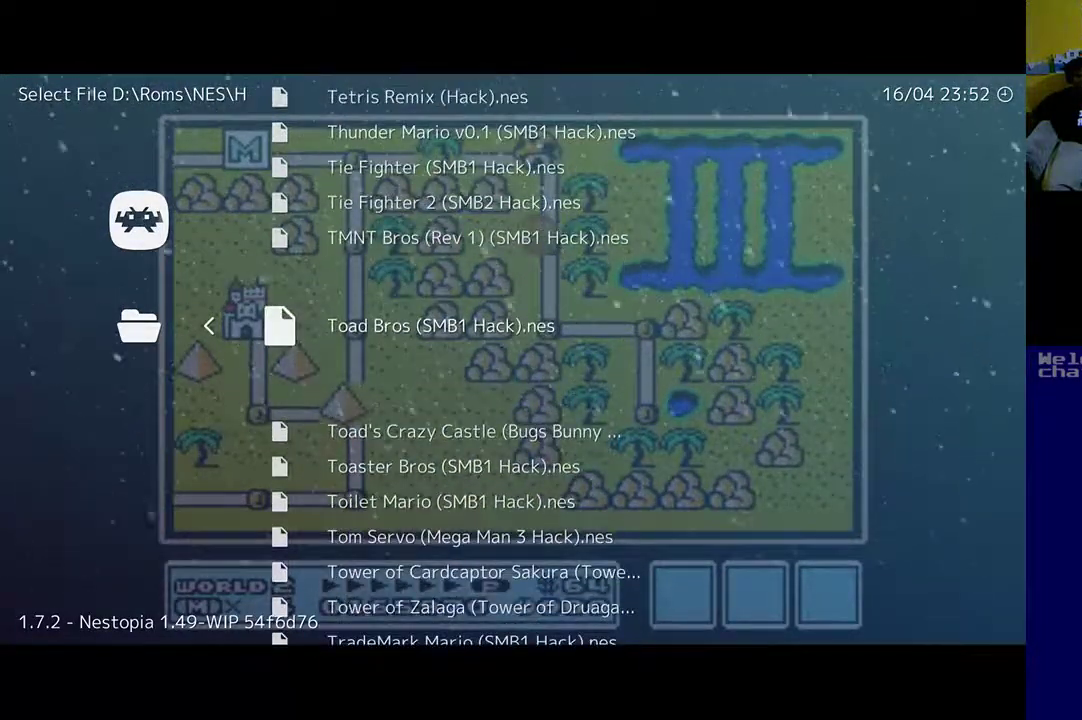
{"buttons": ["DPAD_UP"], "left_stick": "center", "right_stick": "center", "events": [[250, "DPAD_UP", "down"]]}
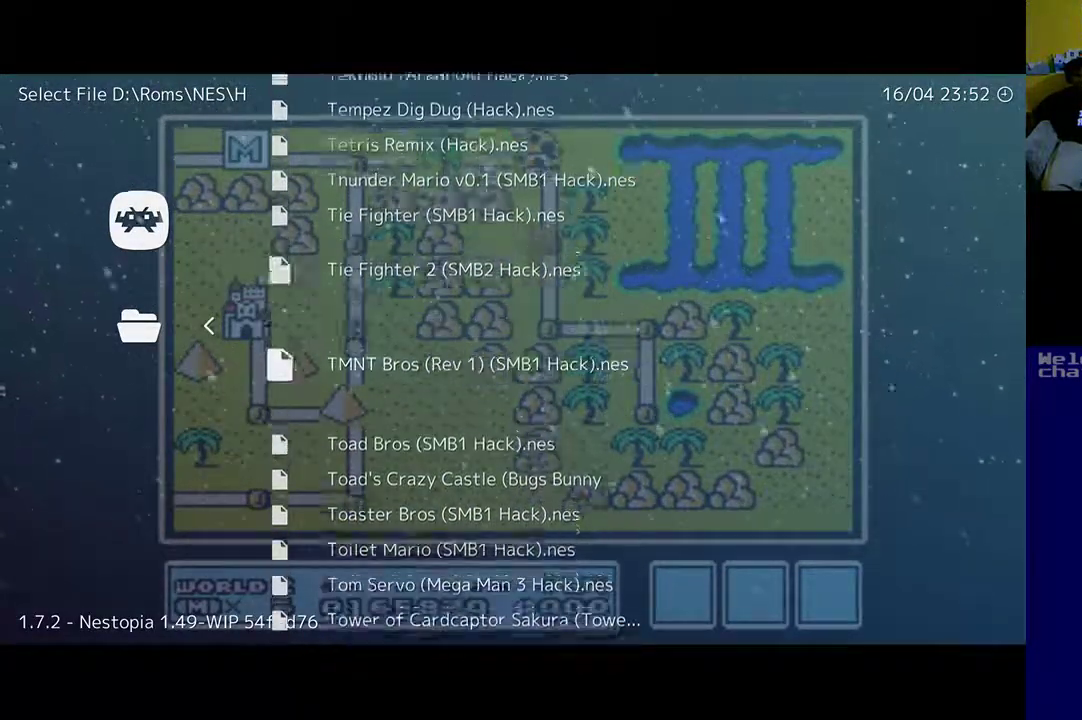
{"buttons": ["DPAD_UP"], "left_stick": "center", "right_stick": "center", "events": []}
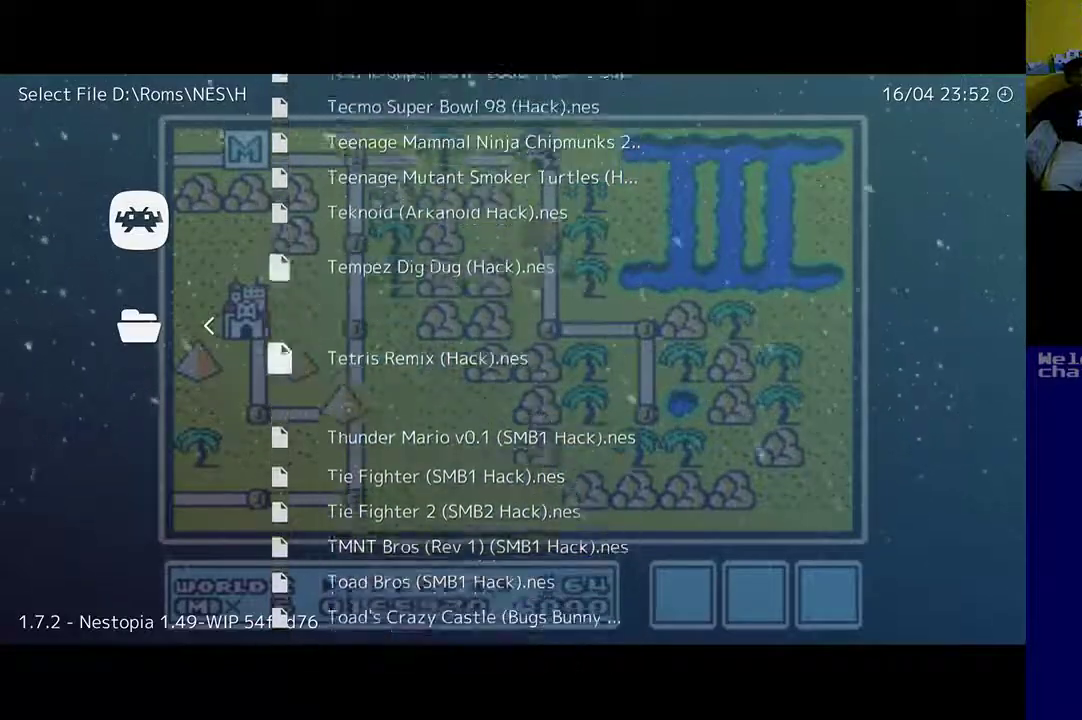
{"buttons": ["DPAD_UP"], "left_stick": "center", "right_stick": "center", "events": []}
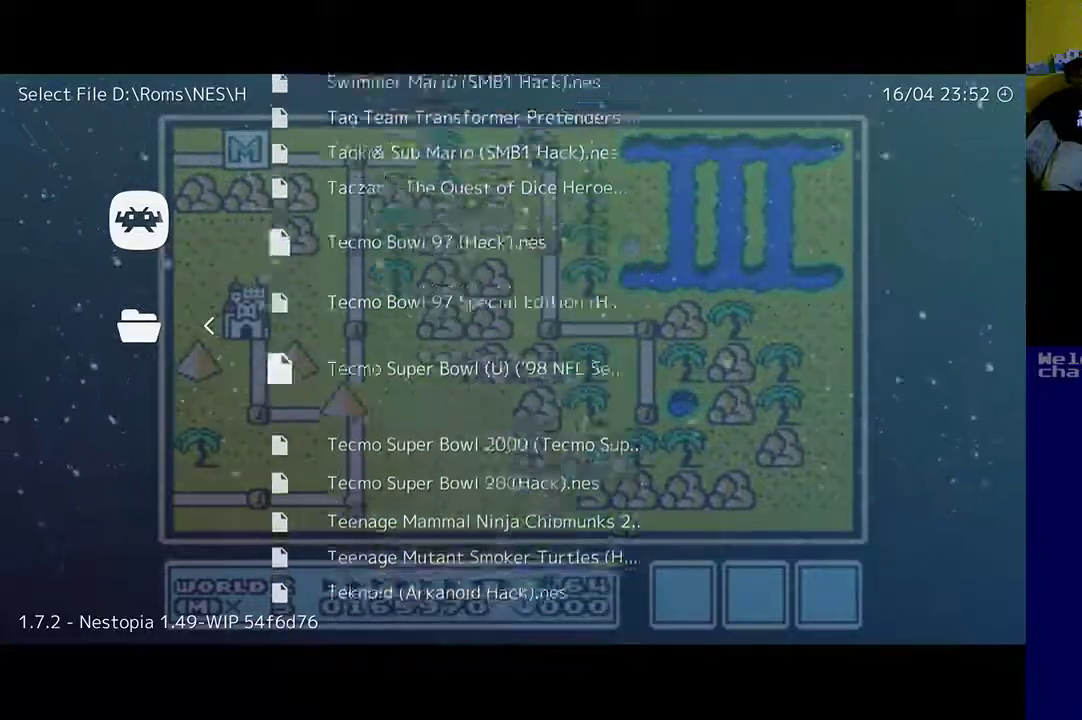
{"buttons": ["DPAD_UP"], "left_stick": "center", "right_stick": "center", "events": []}
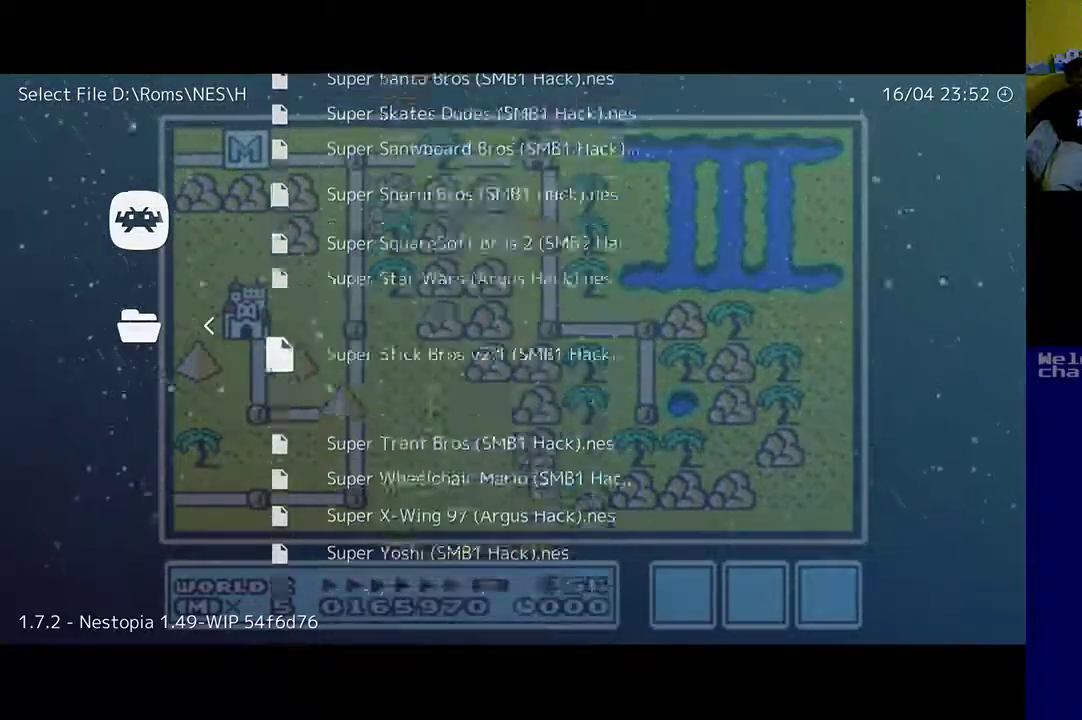
{"buttons": [], "left_stick": "center", "right_stick": "center", "events": [[183, "DPAD_UP", "up"]]}
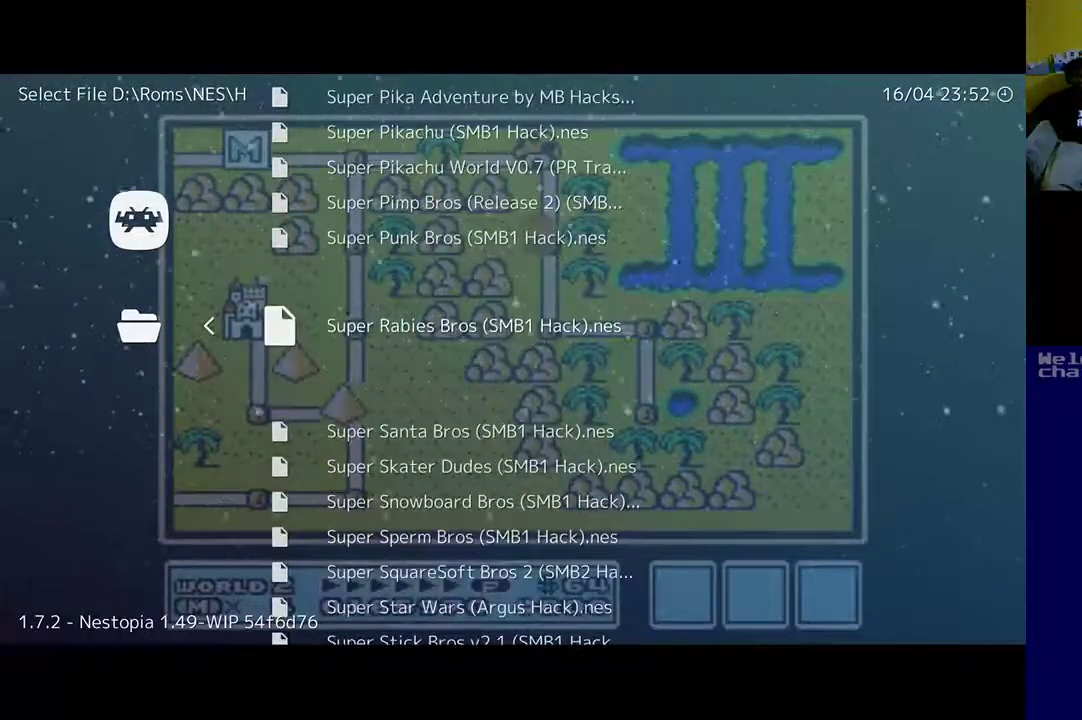
{"buttons": ["DPAD_UP"], "left_stick": "center", "right_stick": "center", "events": [[150, "DPAD_UP", "down"]]}
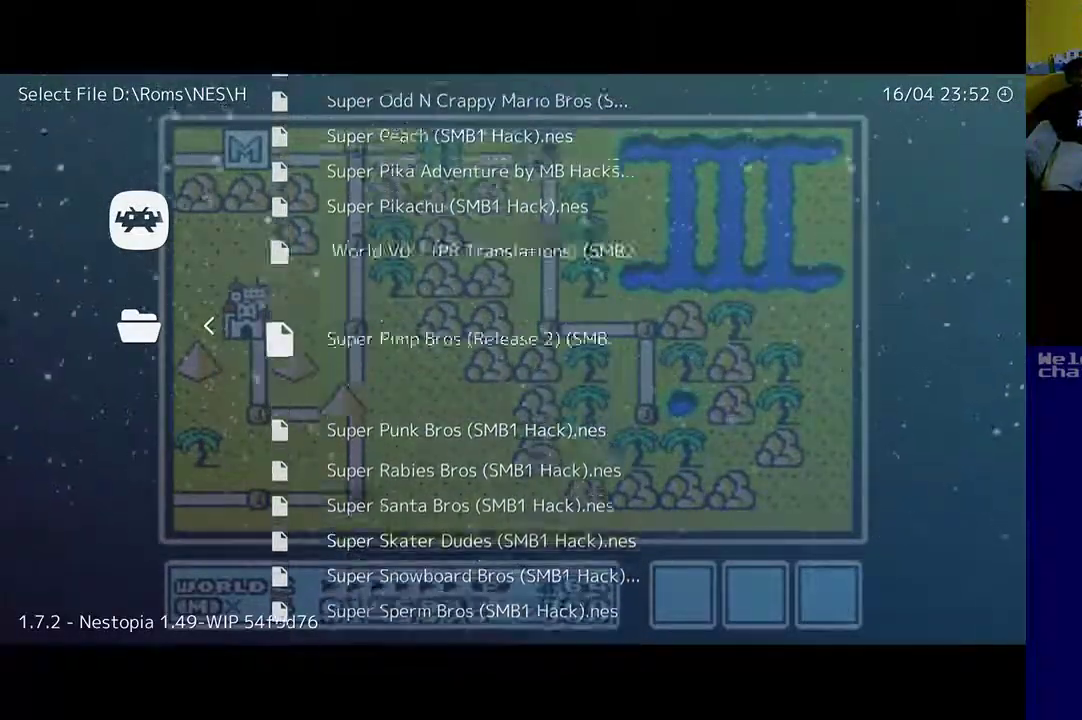
{"buttons": [], "left_stick": "center", "right_stick": "center", "events": [[183, "DPAD_UP", "up"]]}
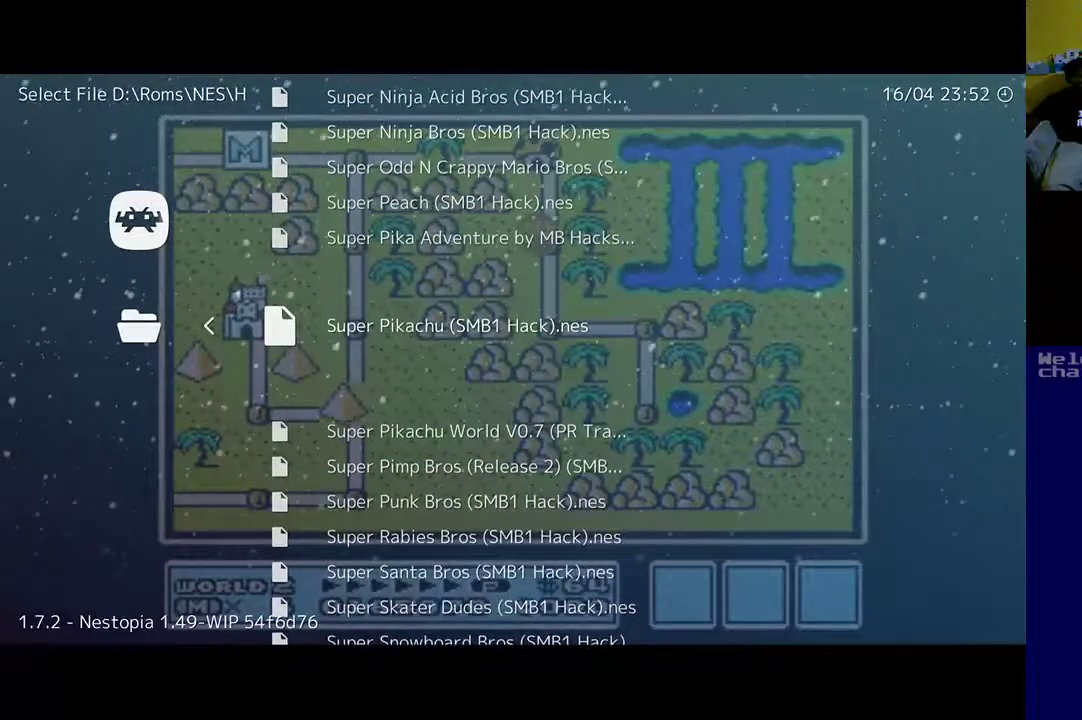
{"buttons": [], "left_stick": "center", "right_stick": "center", "events": [[183, "DPAD_UP", "down"], [450, "DPAD_UP", "up"]]}
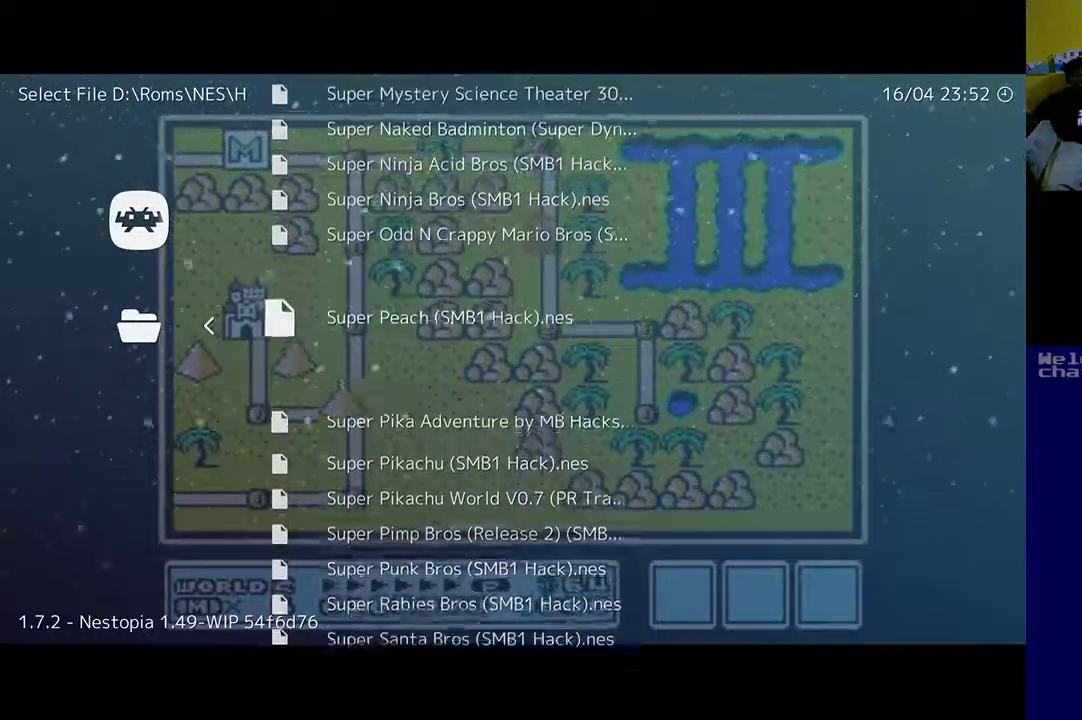
{"buttons": ["DPAD_UP"], "left_stick": "center", "right_stick": "center", "events": [[383, "DPAD_UP", "down"]]}
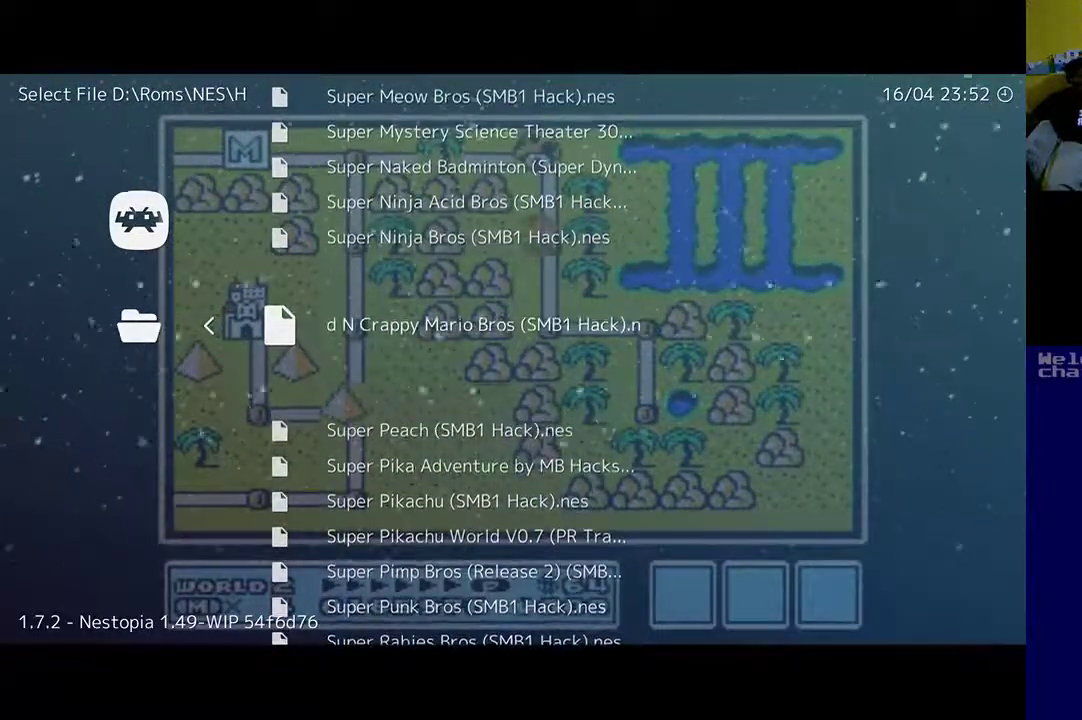
{"buttons": [], "left_stick": "center", "right_stick": "center", "events": [[17, "DPAD_UP", "up"]]}
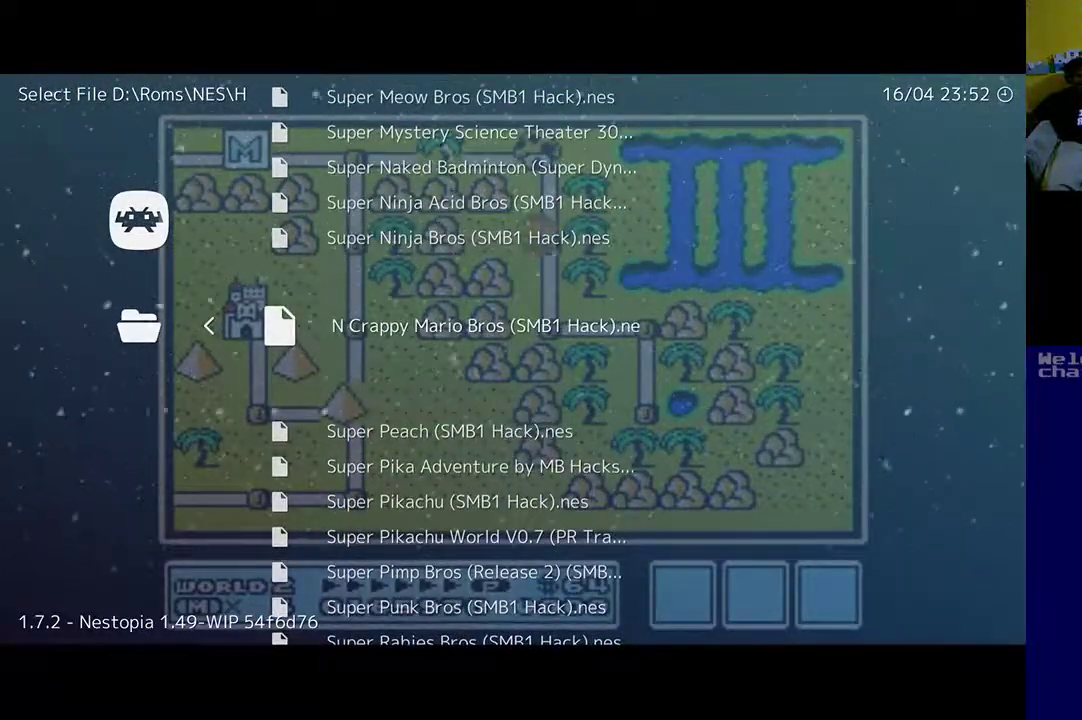
{"buttons": [], "left_stick": "center", "right_stick": "center", "events": [[217, "DPAD_UP", "down"], [317, "DPAD_UP", "up"]]}
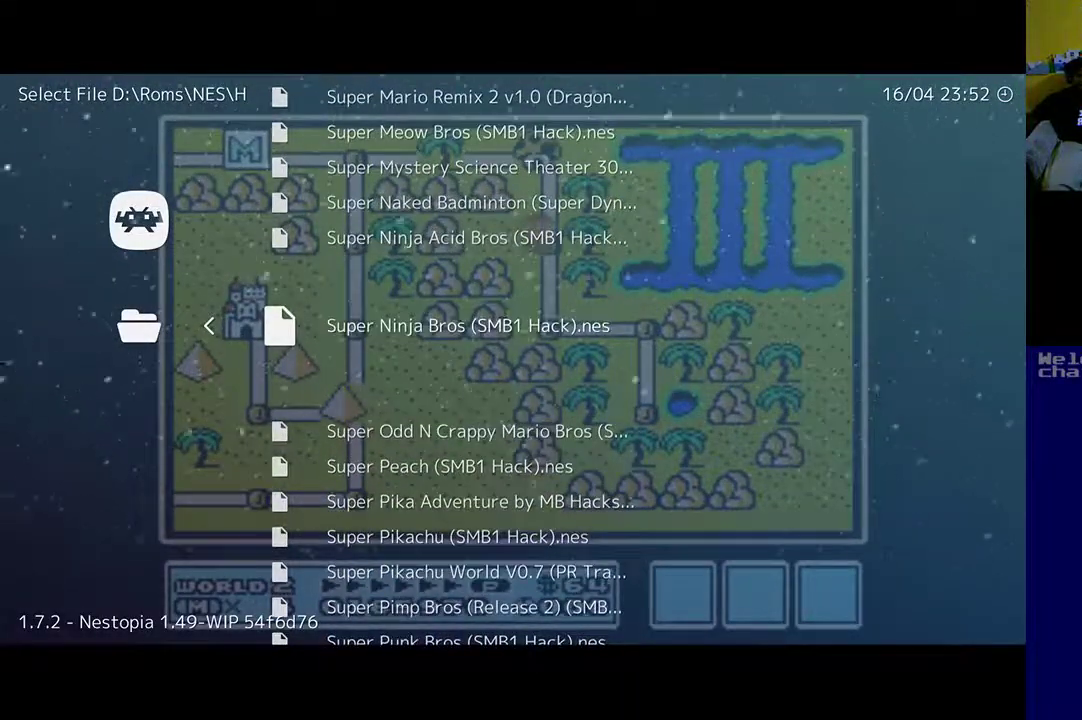
{"buttons": [], "left_stick": "center", "right_stick": "center", "events": []}
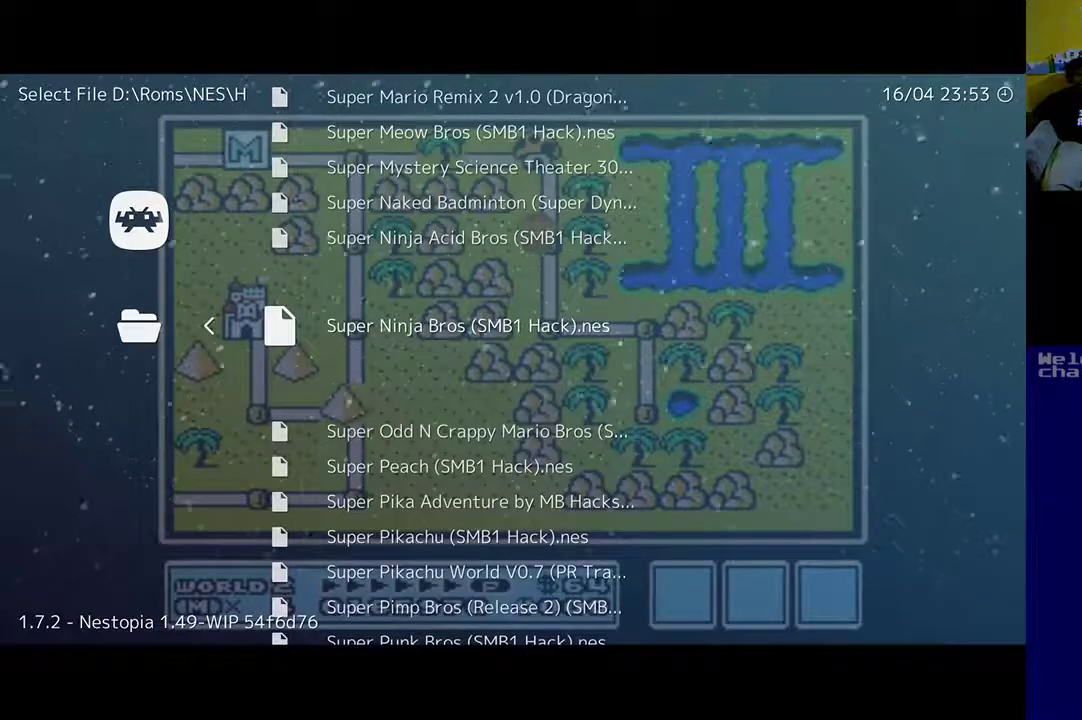
{"buttons": ["DPAD_UP"], "left_stick": "center", "right_stick": "center", "events": [[50, "DPAD_UP", "down"], [183, "DPAD_UP", "up"], [450, "DPAD_UP", "down"]]}
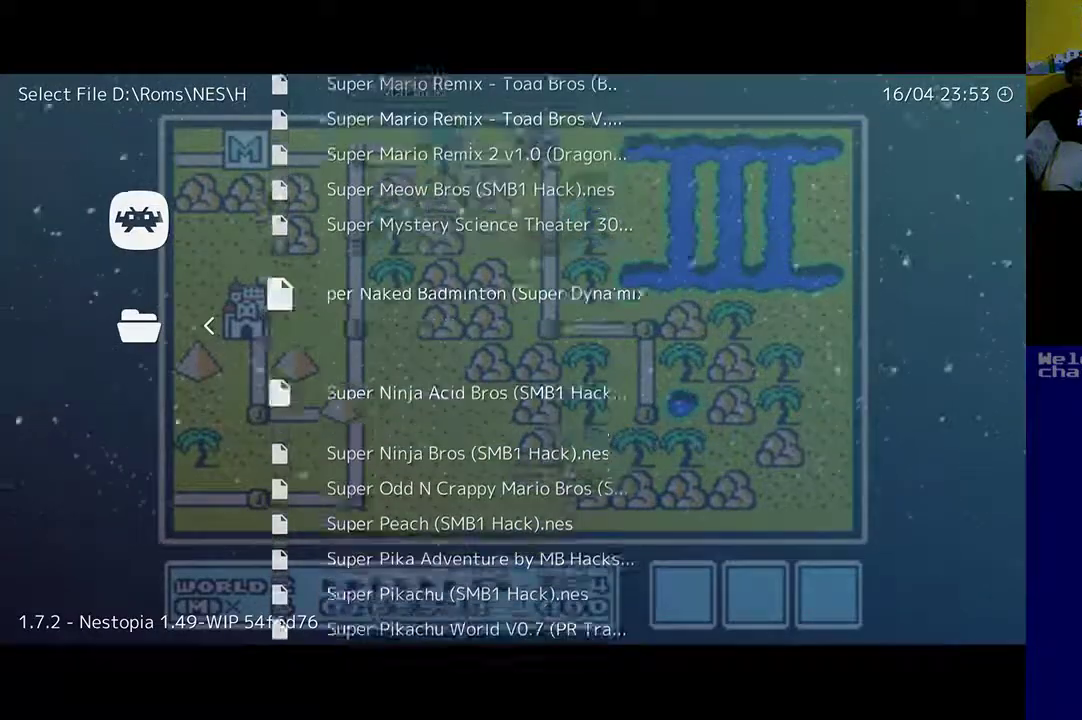
{"buttons": ["DPAD_UP"], "left_stick": "center", "right_stick": "center", "events": [[83, "DPAD_UP", "up"], [217, "DPAD_UP", "down"], [350, "DPAD_UP", "up"], [450, "DPAD_UP", "down"]]}
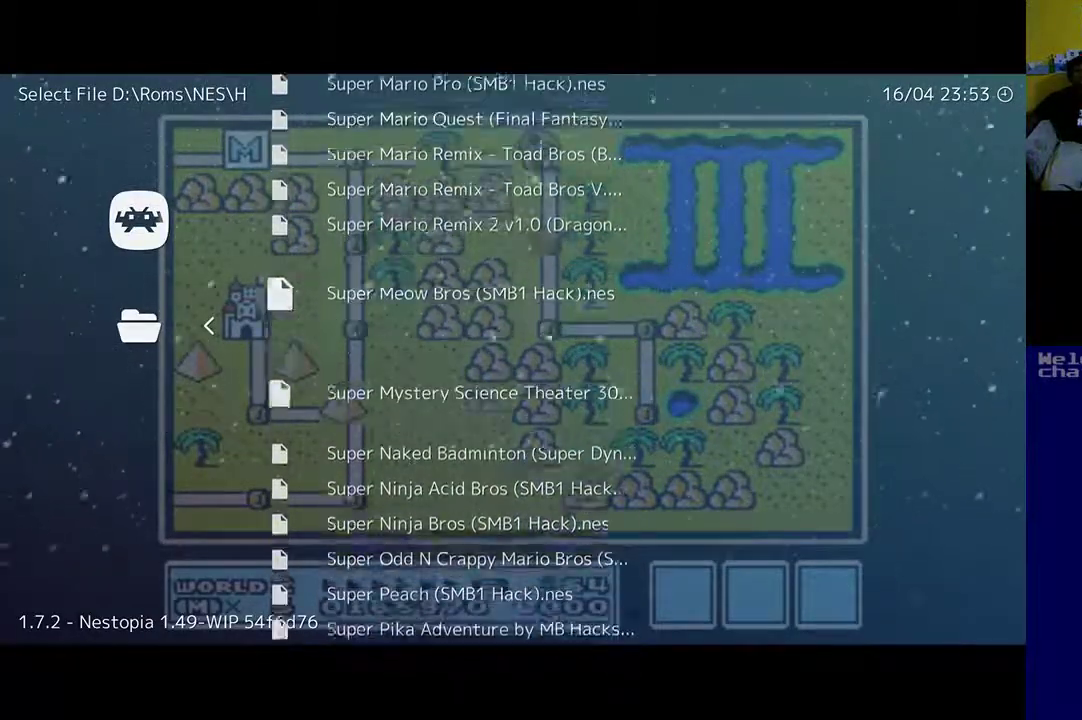
{"buttons": ["DPAD_UP"], "left_stick": "center", "right_stick": "center", "events": [[50, "DPAD_UP", "up"], [150, "DPAD_UP", "down"], [250, "DPAD_UP", "up"], [383, "DPAD_UP", "down"]]}